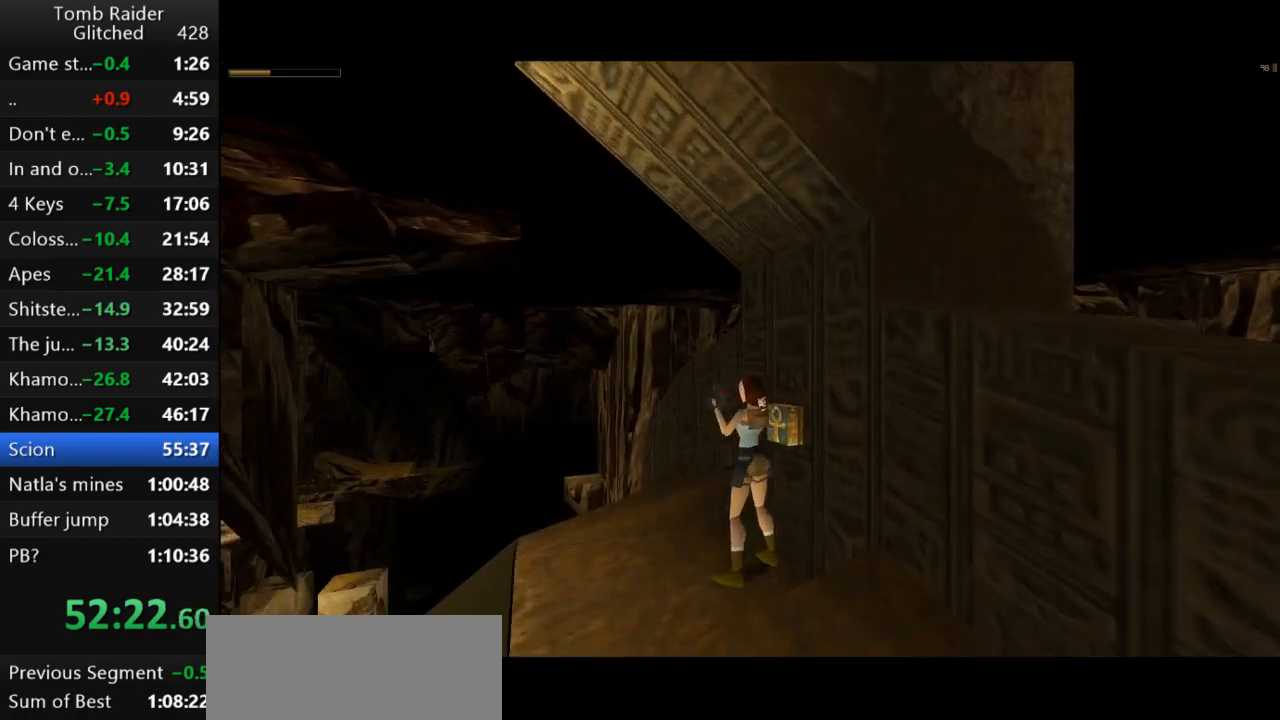
Gameplay with keyboard; each line is a JSON object with the keys held at the frame after it. "events" lists presses ("down") and releases ("up") of "action", "action2", "down", "guns", "inv", "jump", "left", "look", "lstep", "right", "roll", "roll2", "rstep", "up" and "walk" between this image and that frame as [ms after this image, input, new state], when the widget could be followed in between. No other keys are recorded. Mouse input is not recorded. Key names are as the overlay labels them; some are game actions (e.g. jump) rather than physical keys.
{"keys": ["right"], "events": [[100, "up", "down"], [133, "left", "up"], [233, "up", "up"], [367, "right", "down"]]}
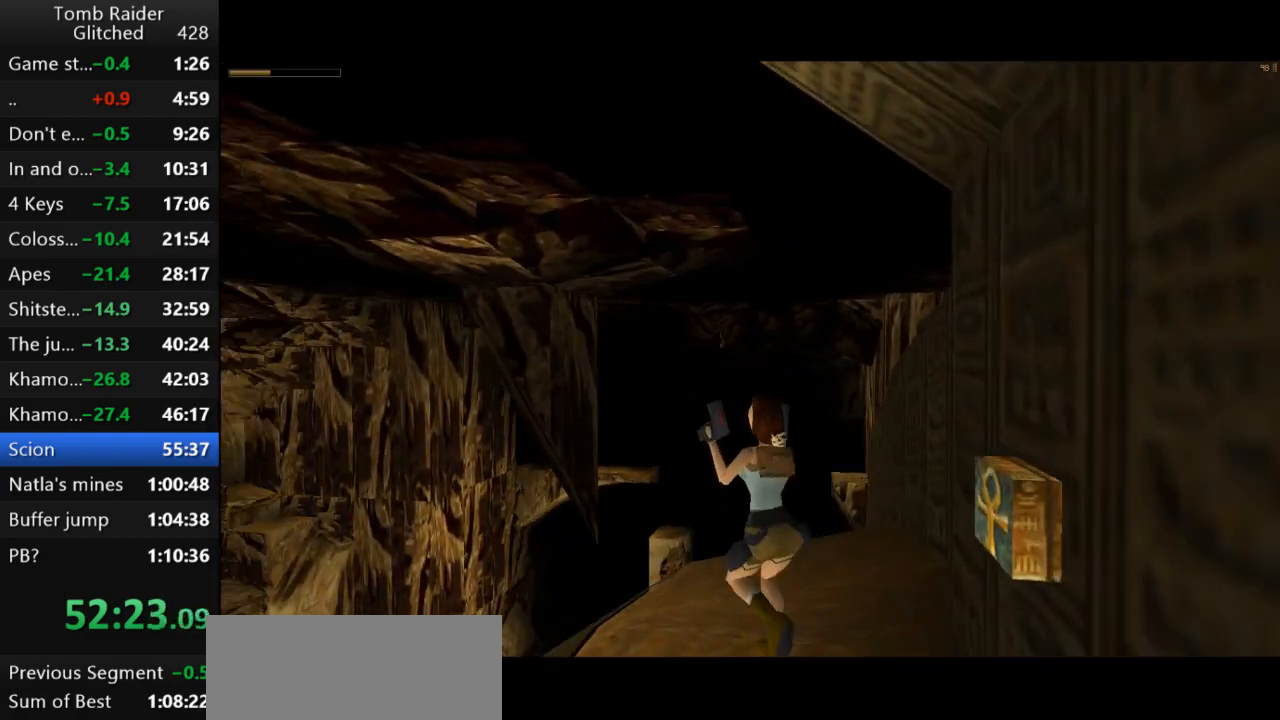
{"keys": ["right"], "events": []}
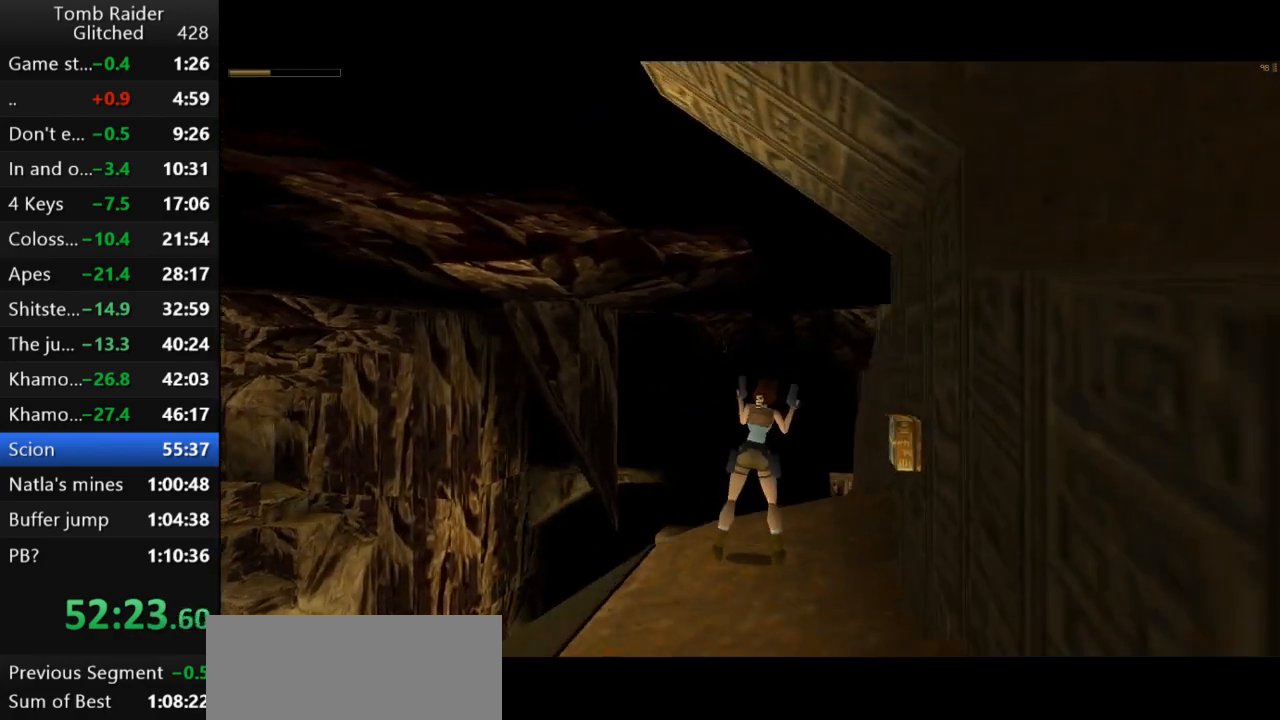
{"keys": ["jump", "up"], "events": [[167, "right", "up"], [300, "jump", "down"], [500, "up", "down"]]}
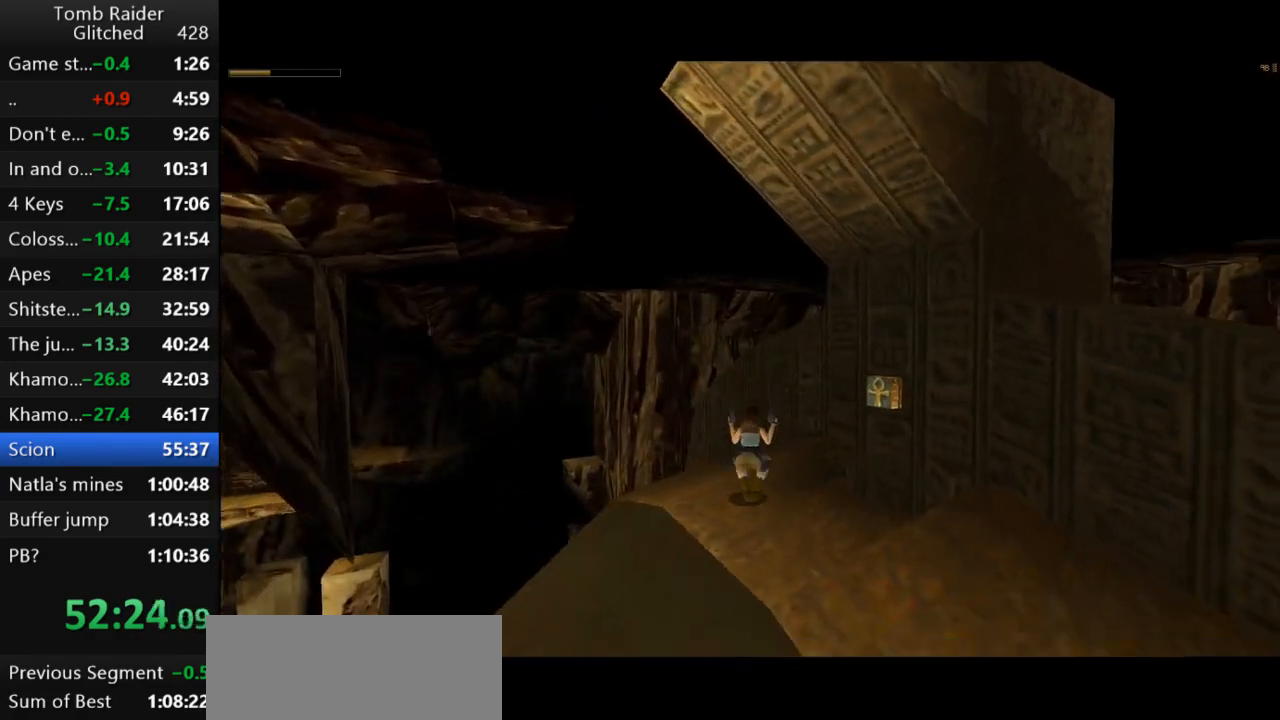
{"keys": ["left"], "events": [[100, "jump", "up"], [200, "guns", "down"], [233, "up", "up"], [400, "guns", "up"], [400, "left", "down"]]}
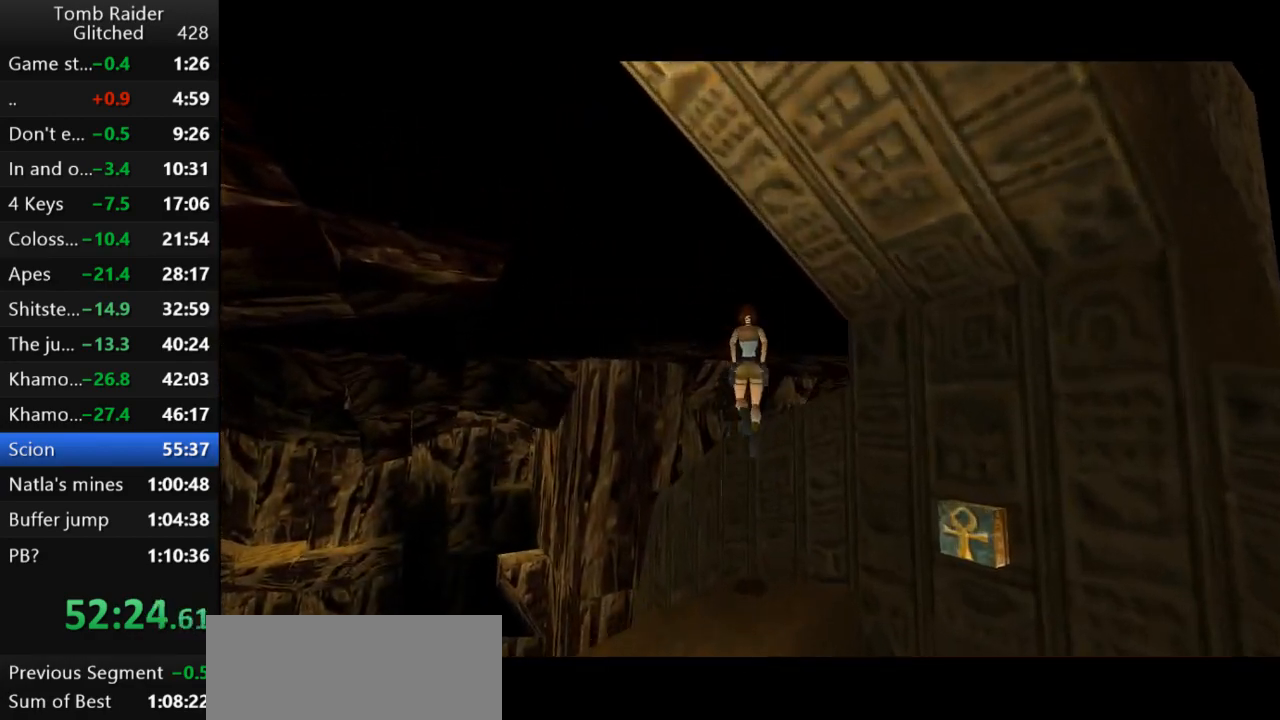
{"keys": ["roll2"], "events": [[100, "left", "up"], [267, "roll2", "down"]]}
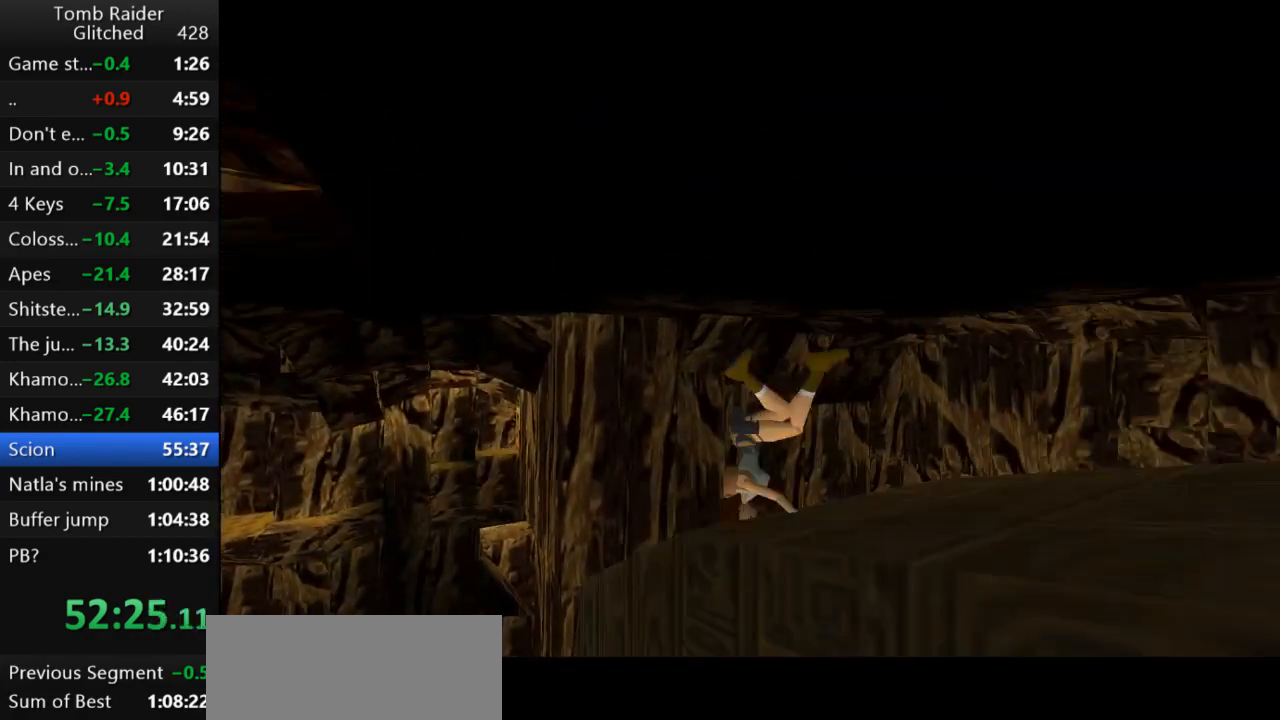
{"keys": ["down", "left"], "events": [[33, "roll2", "up"], [167, "down", "down"], [400, "left", "down"]]}
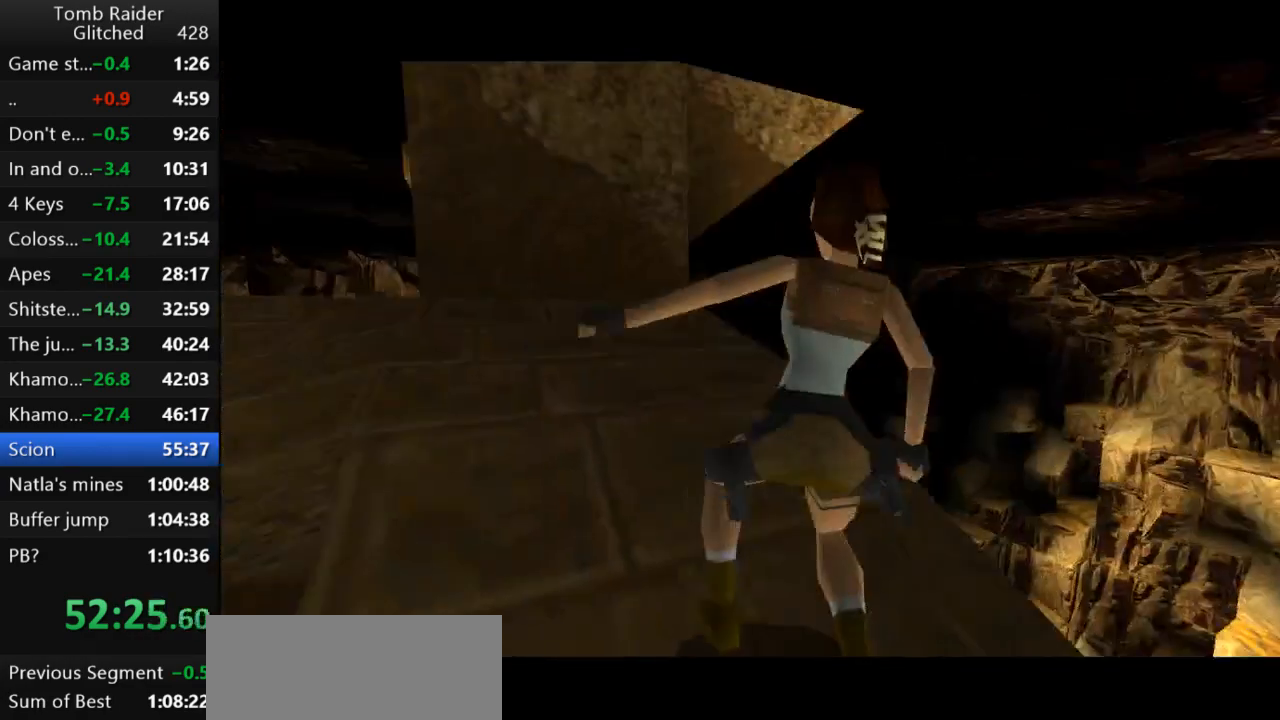
{"keys": ["down", "left"], "events": []}
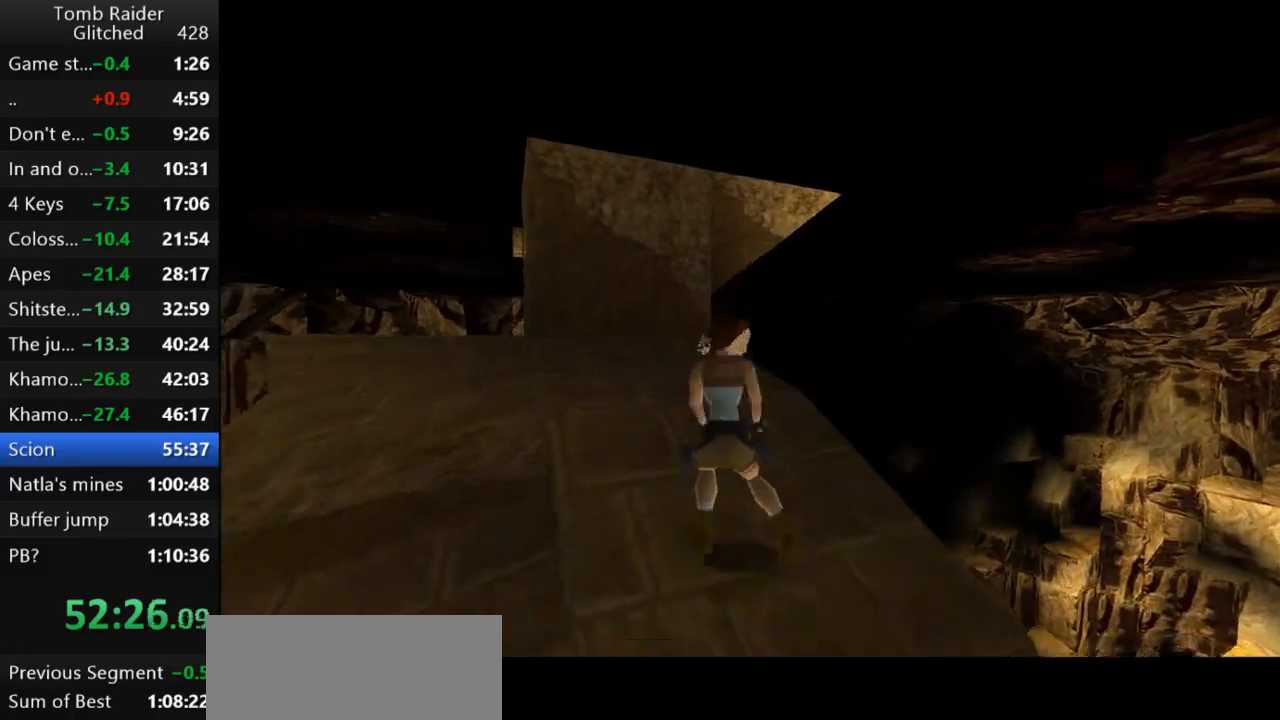
{"keys": [], "events": [[300, "down", "up"], [467, "left", "up"]]}
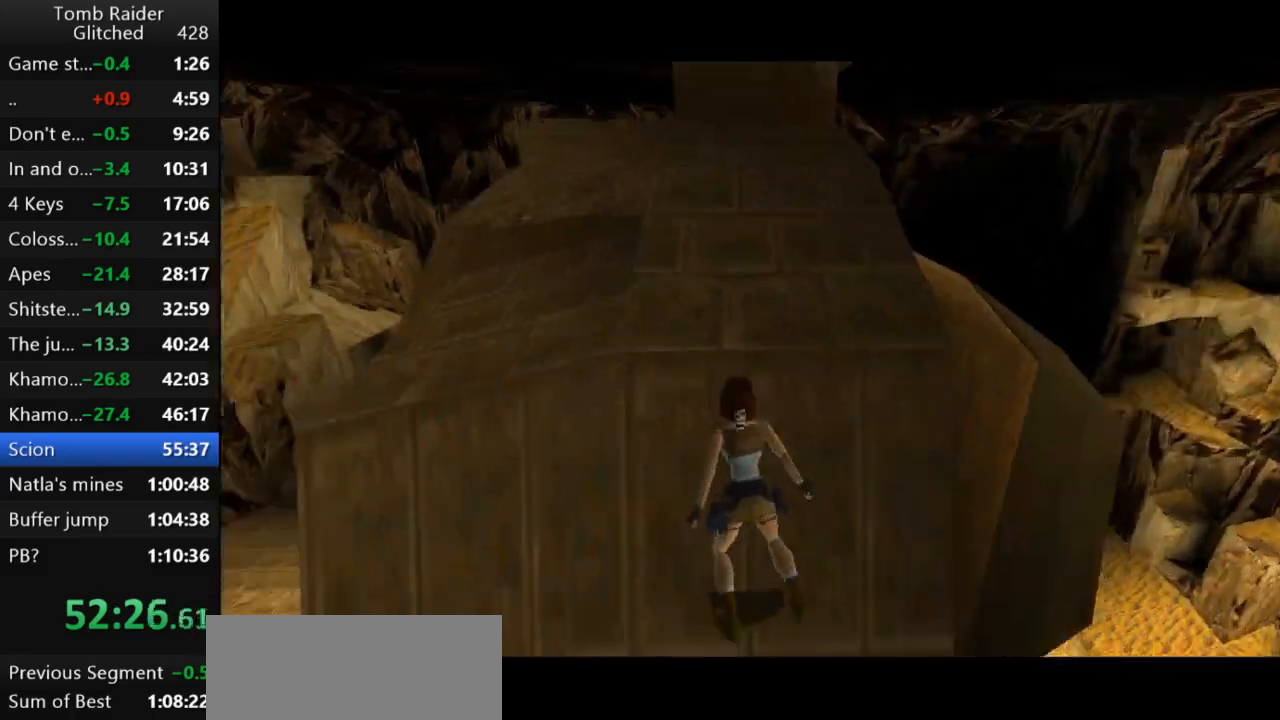
{"keys": [], "events": []}
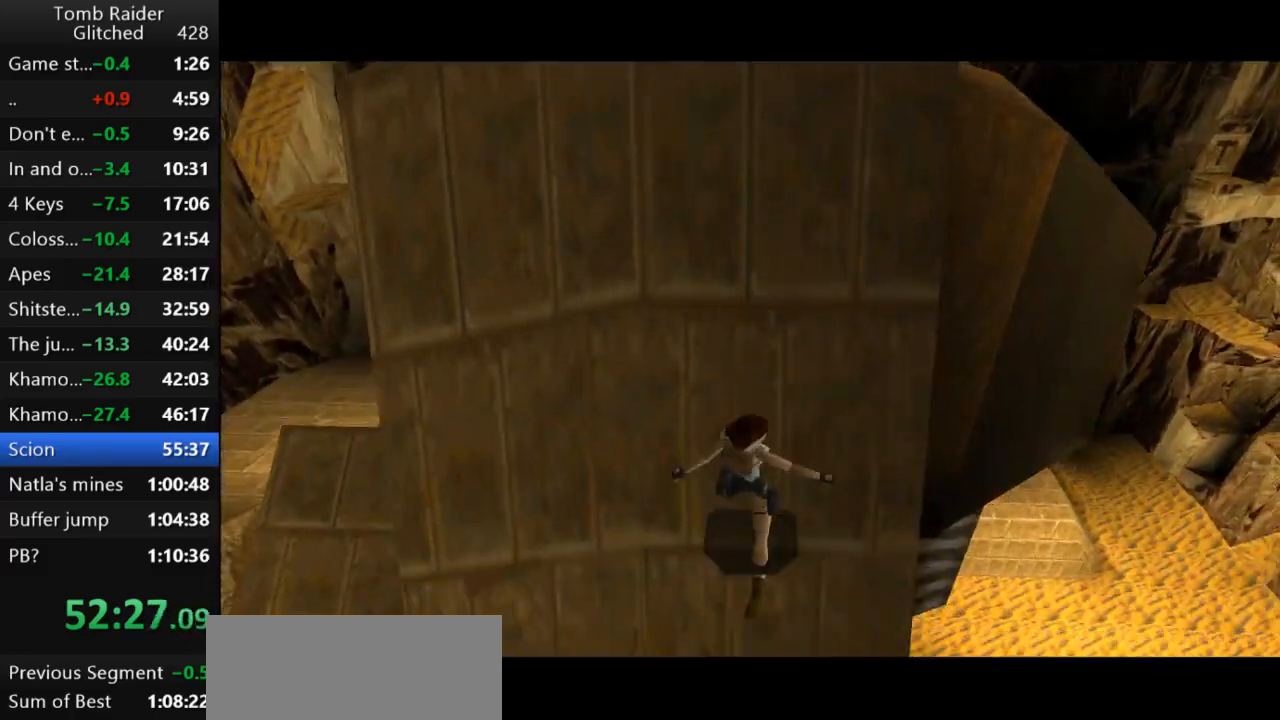
{"keys": ["action2"], "events": [[200, "action2", "down"]]}
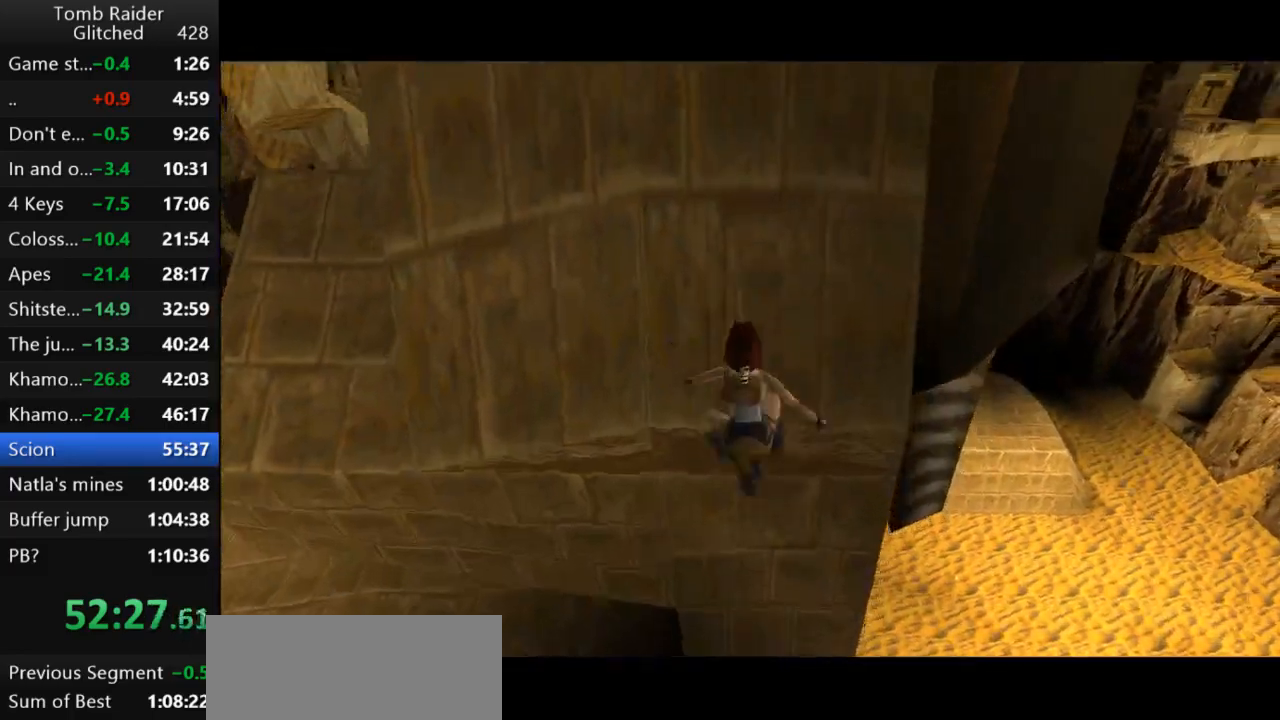
{"keys": [], "events": [[500, "action2", "up"]]}
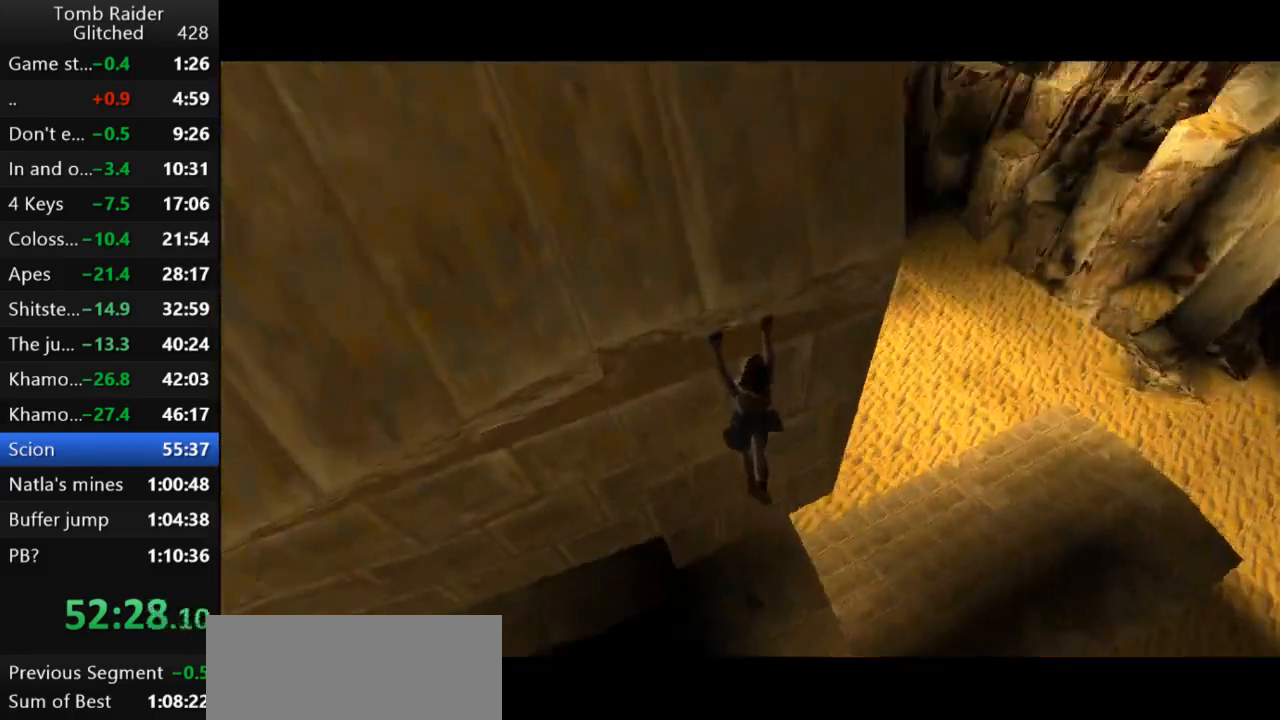
{"keys": [], "events": []}
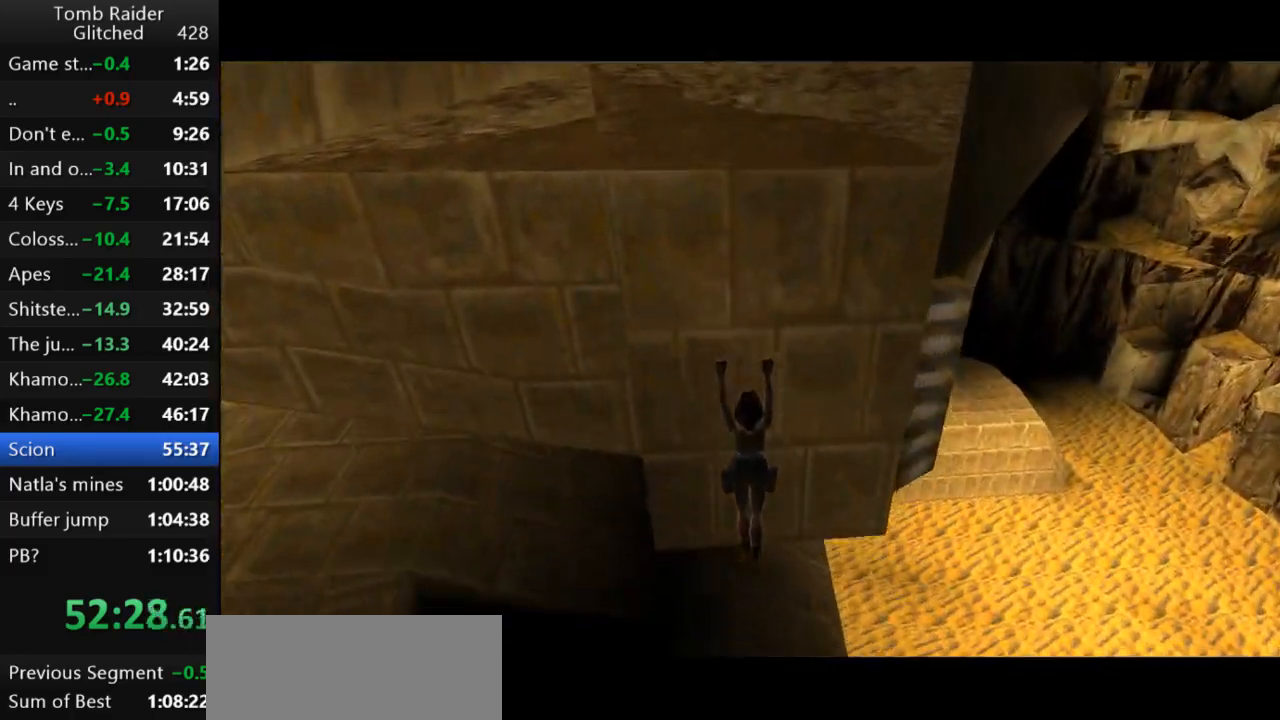
{"keys": ["left", "up"], "events": [[267, "up", "down"], [500, "left", "down"]]}
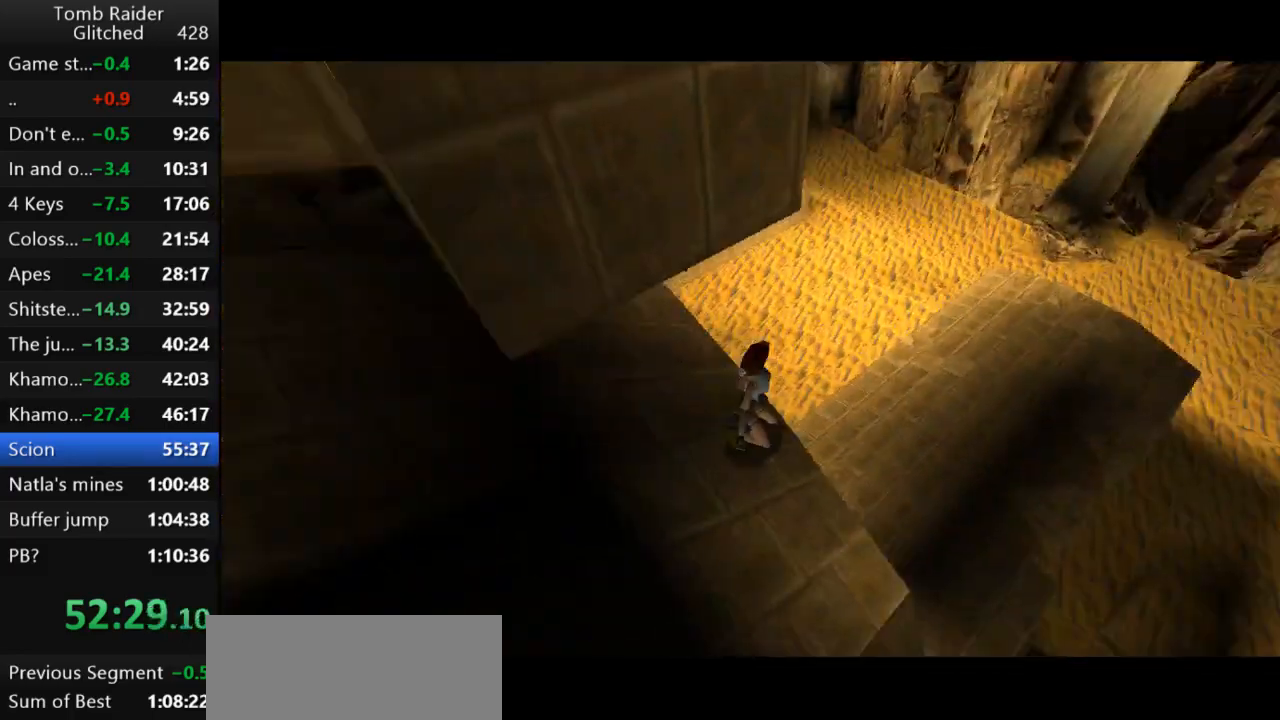
{"keys": ["left", "up"], "events": []}
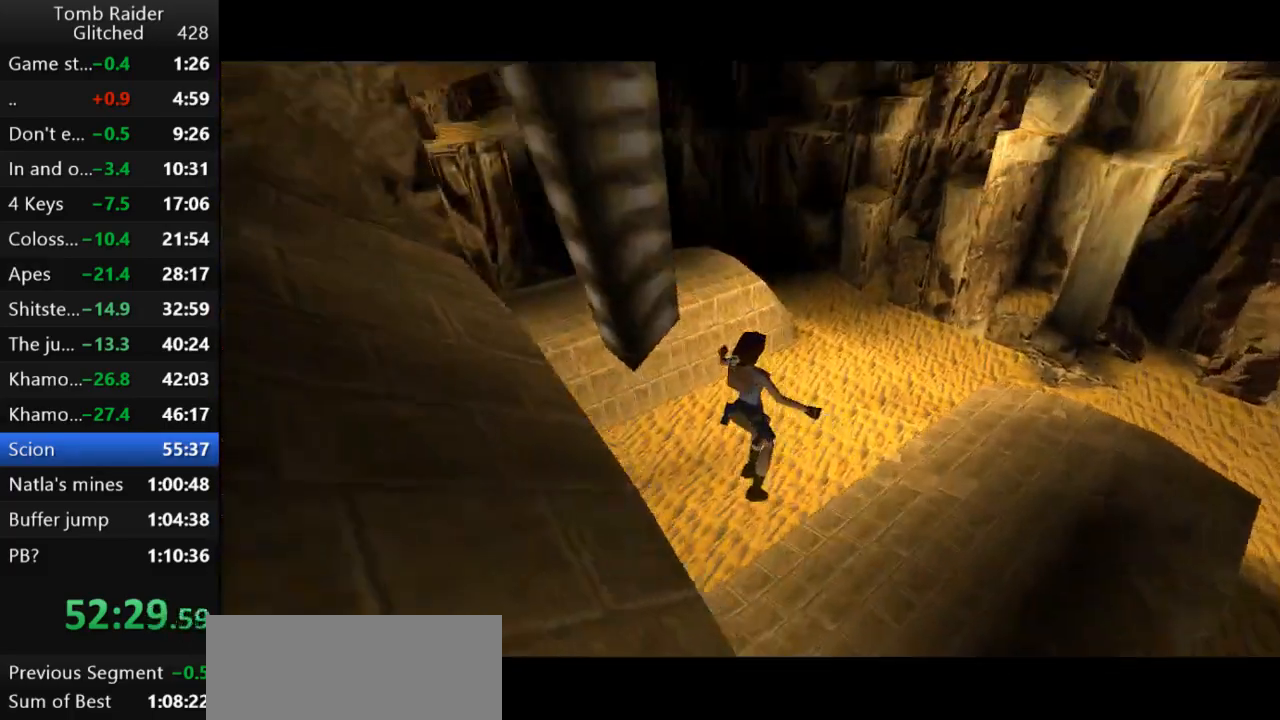
{"keys": ["left", "up"], "events": []}
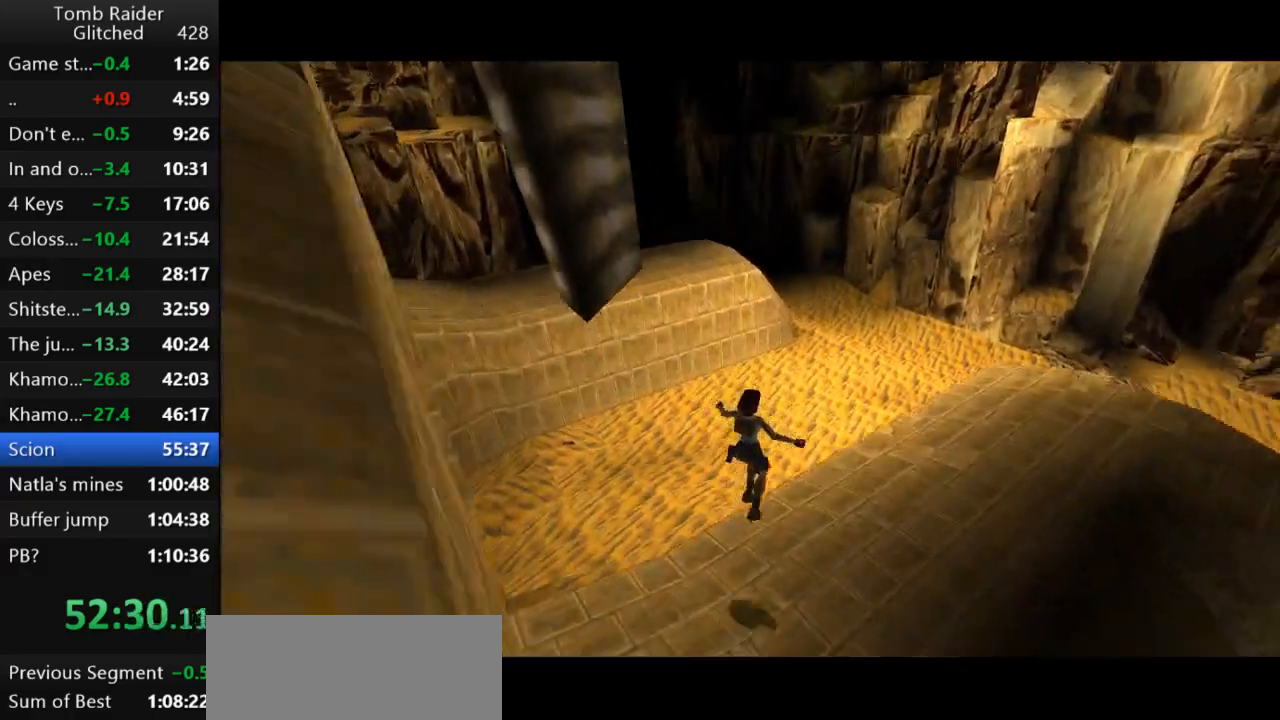
{"keys": ["roll2", "up"], "events": [[133, "roll2", "down"], [167, "left", "up"]]}
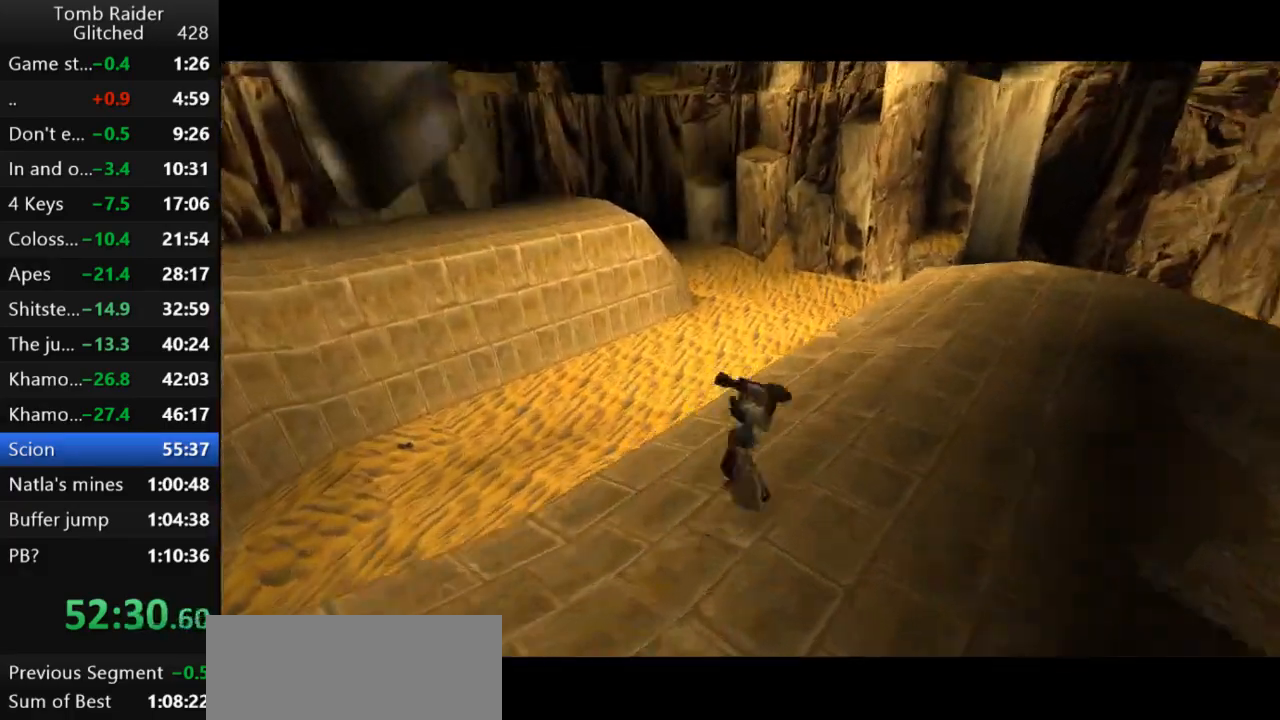
{"keys": ["up"], "events": [[33, "roll2", "up"]]}
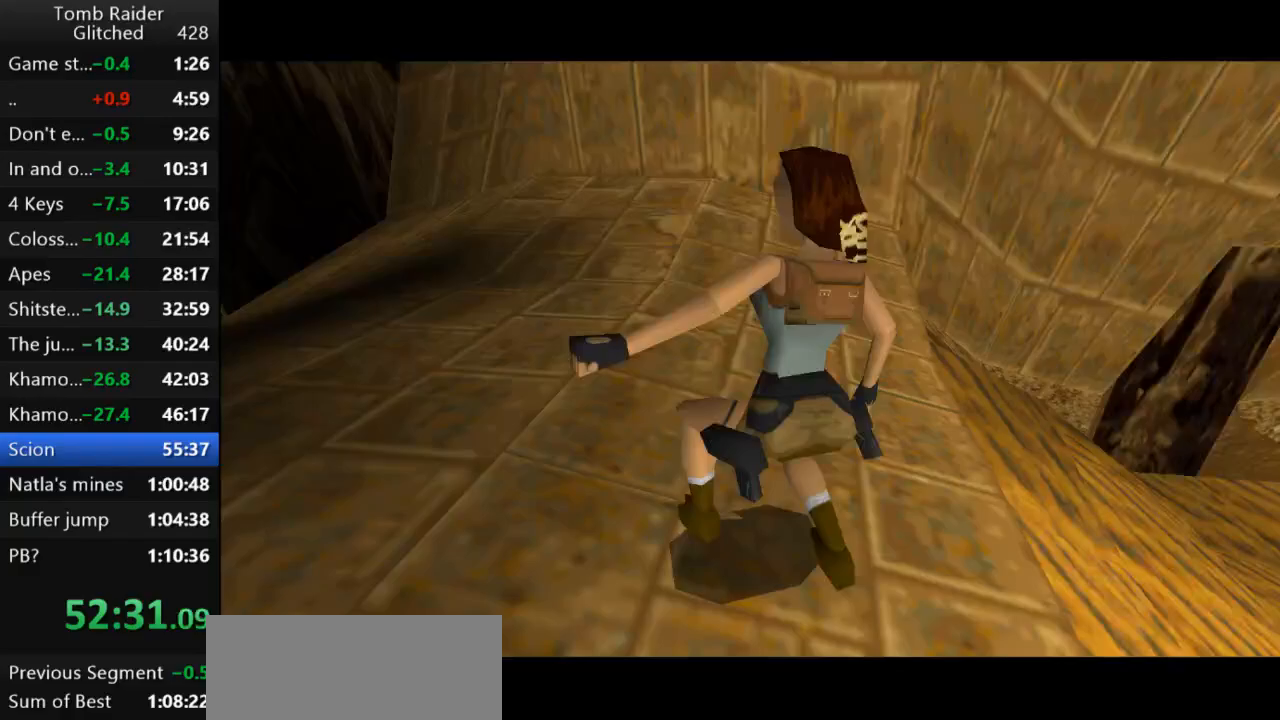
{"keys": ["right", "up"], "events": [[133, "right", "down"]]}
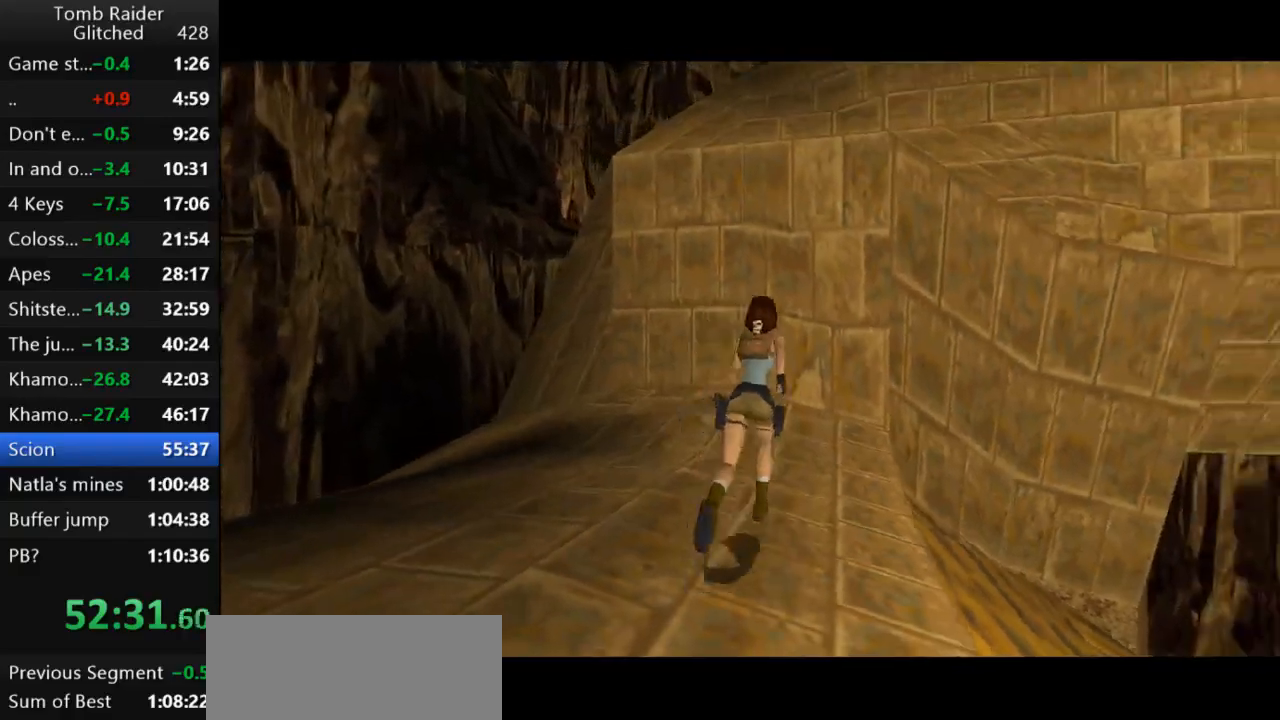
{"keys": ["jump", "up"], "events": [[367, "jump", "down"], [433, "right", "up"]]}
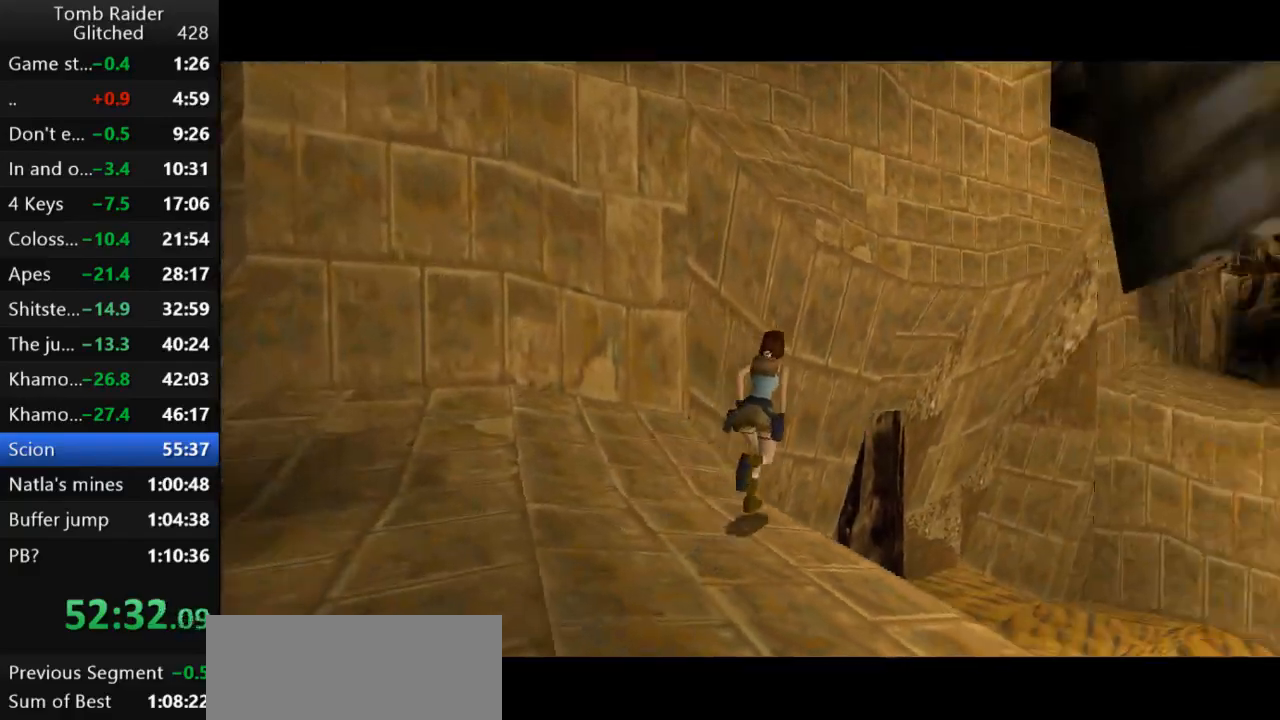
{"keys": ["left", "up"], "events": [[400, "jump", "up"], [433, "left", "down"]]}
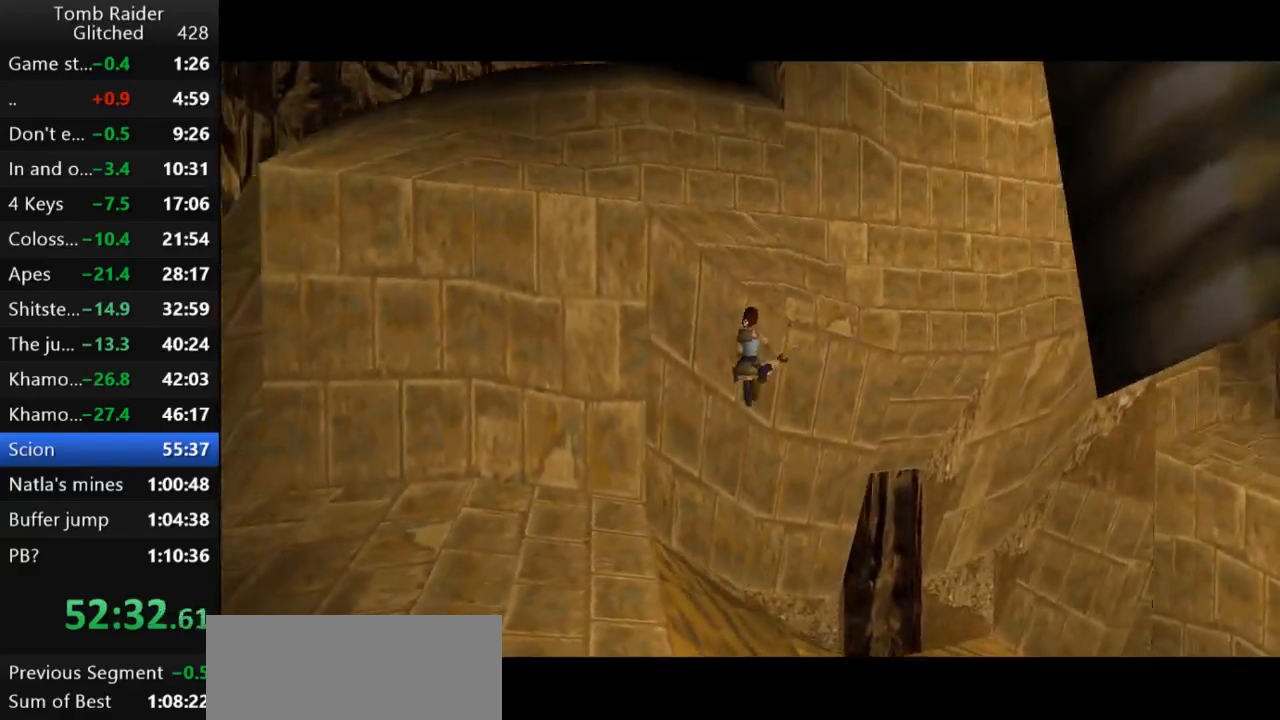
{"keys": ["action2", "up"], "events": [[233, "action2", "down"], [233, "left", "up"]]}
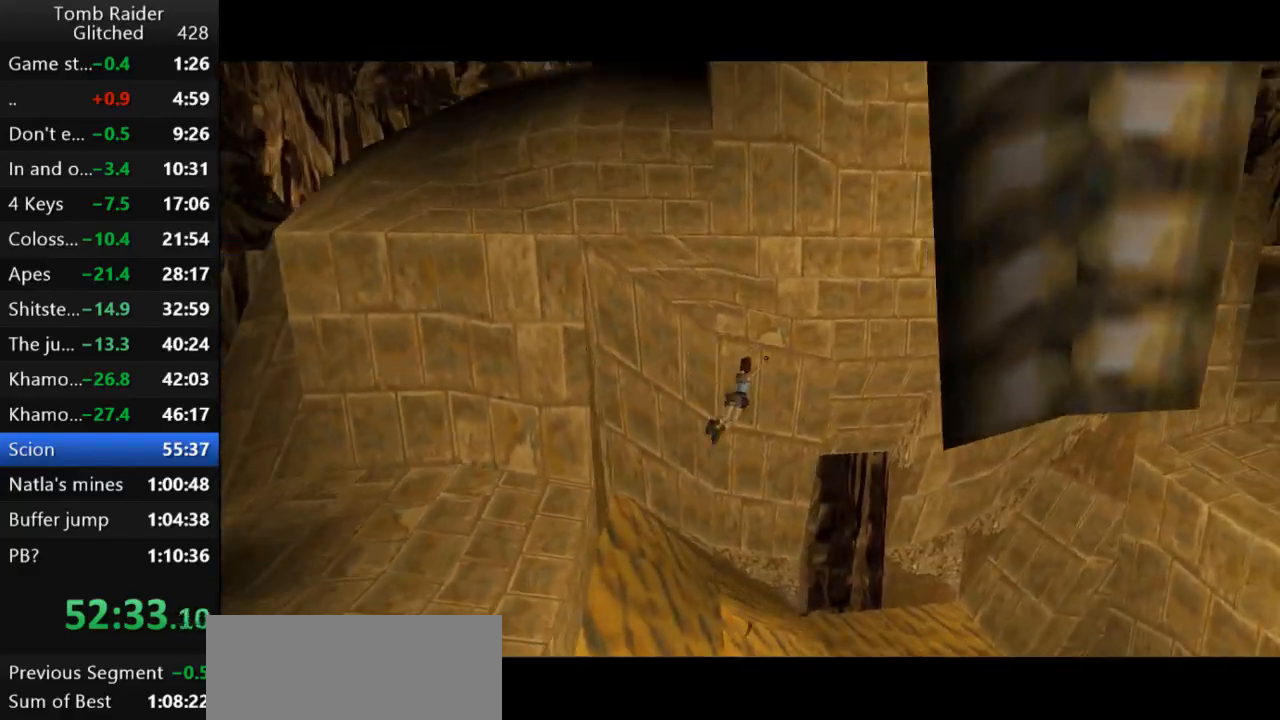
{"keys": ["action2", "left", "up"], "events": [[367, "left", "down"]]}
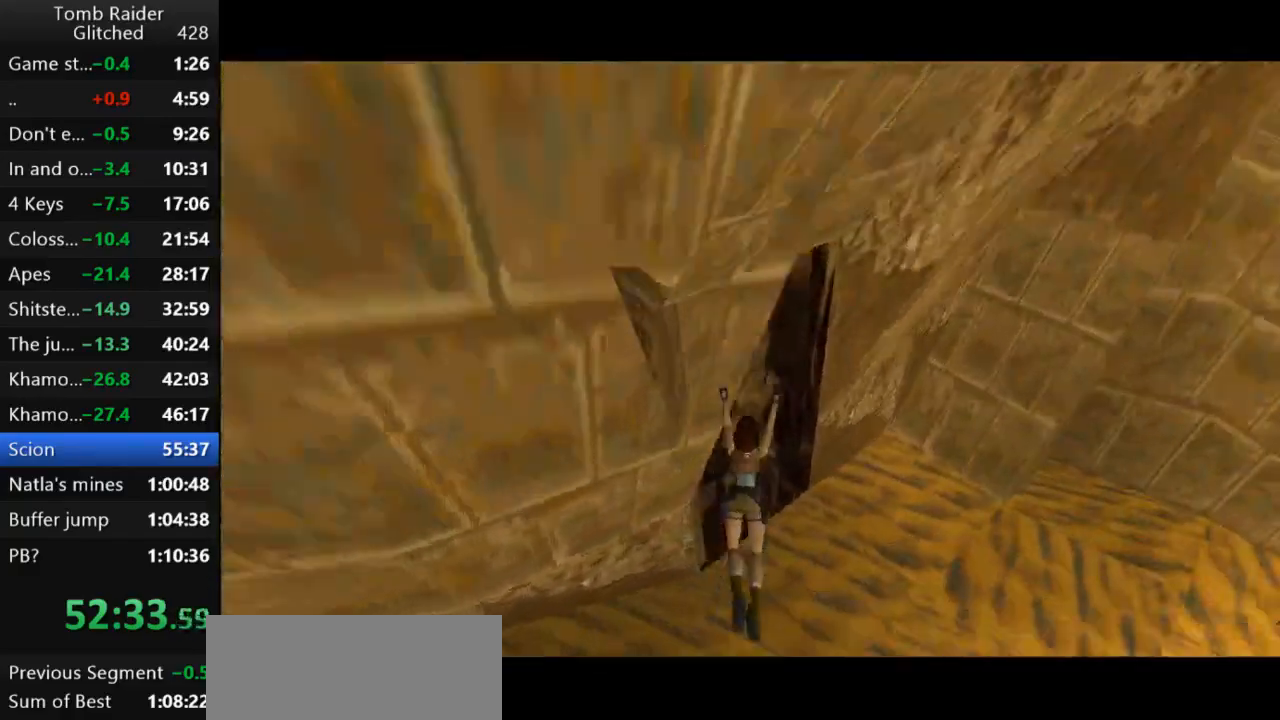
{"keys": ["left", "up"], "events": [[300, "action2", "up"]]}
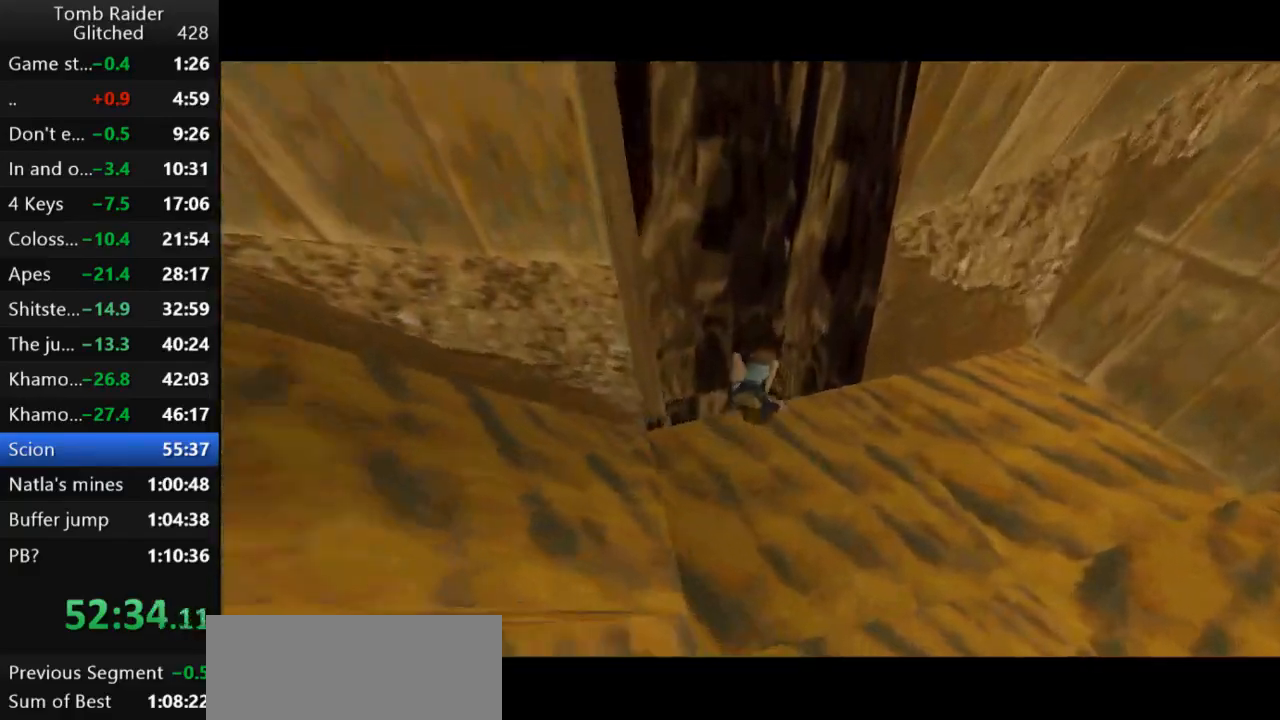
{"keys": [], "events": [[300, "roll2", "down"], [333, "left", "up"], [367, "up", "up"], [467, "roll2", "up"]]}
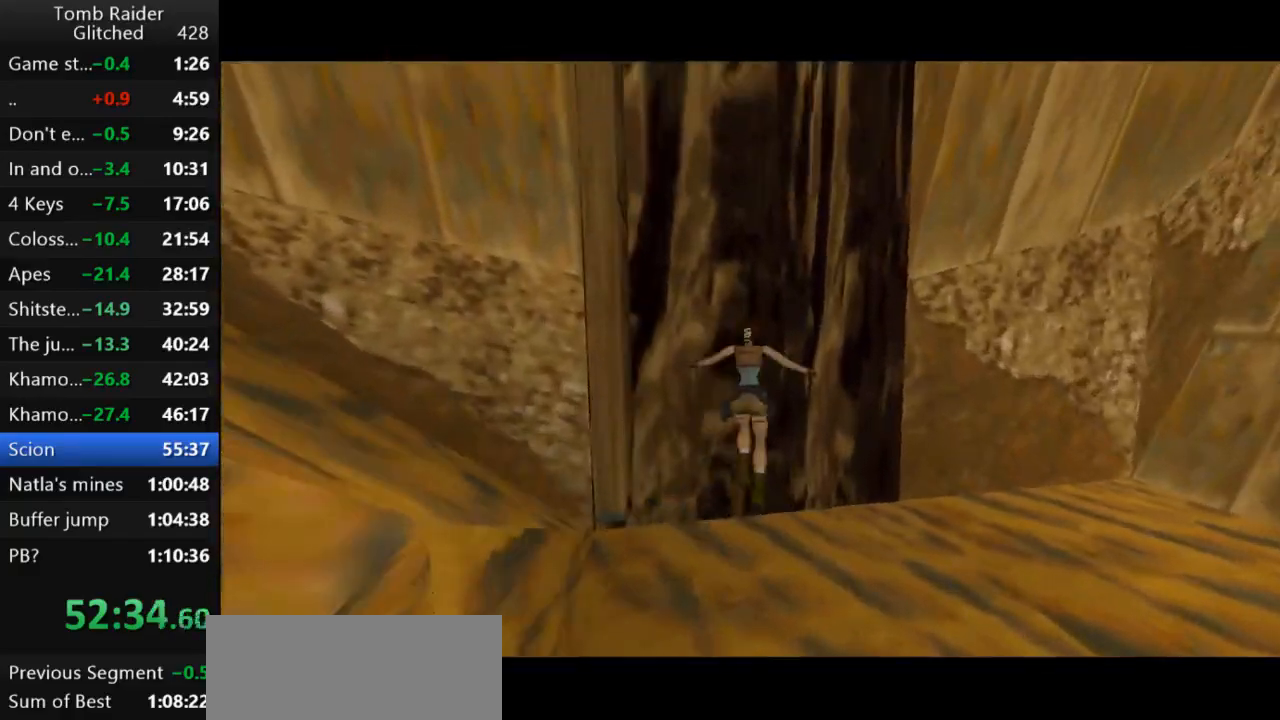
{"keys": [], "events": [[100, "action2", "down"], [300, "action2", "up"]]}
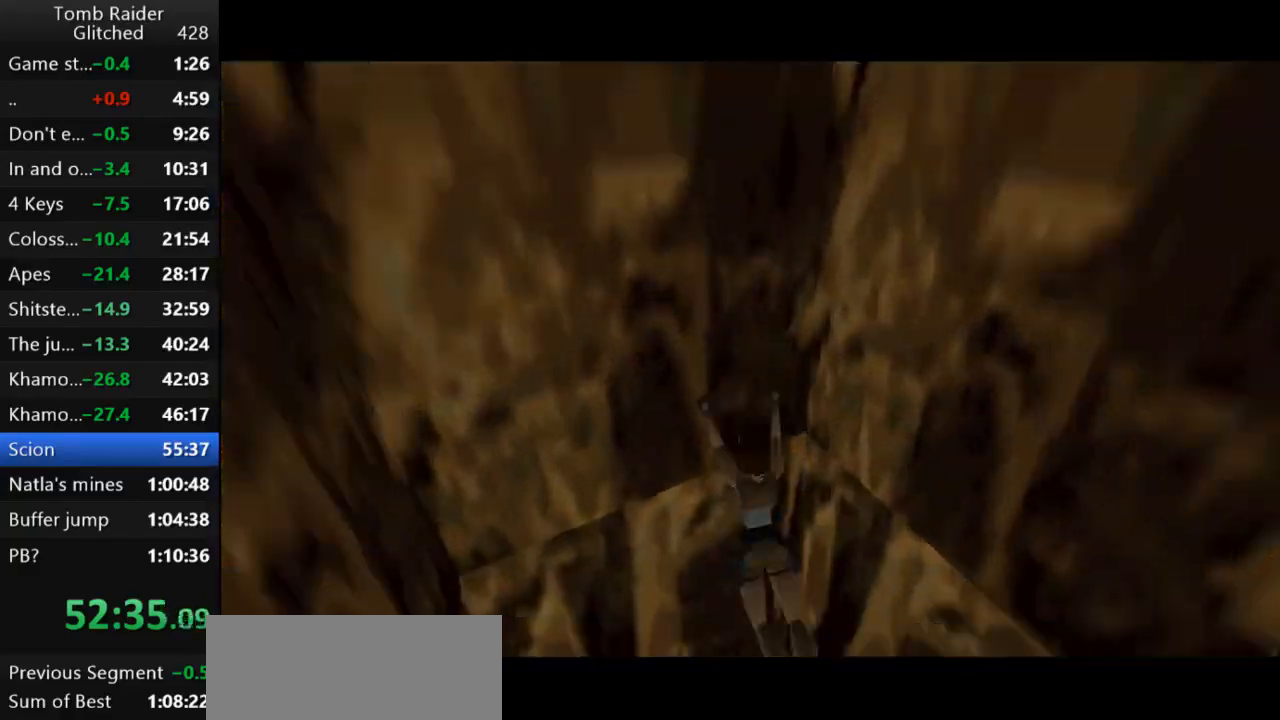
{"keys": [], "events": []}
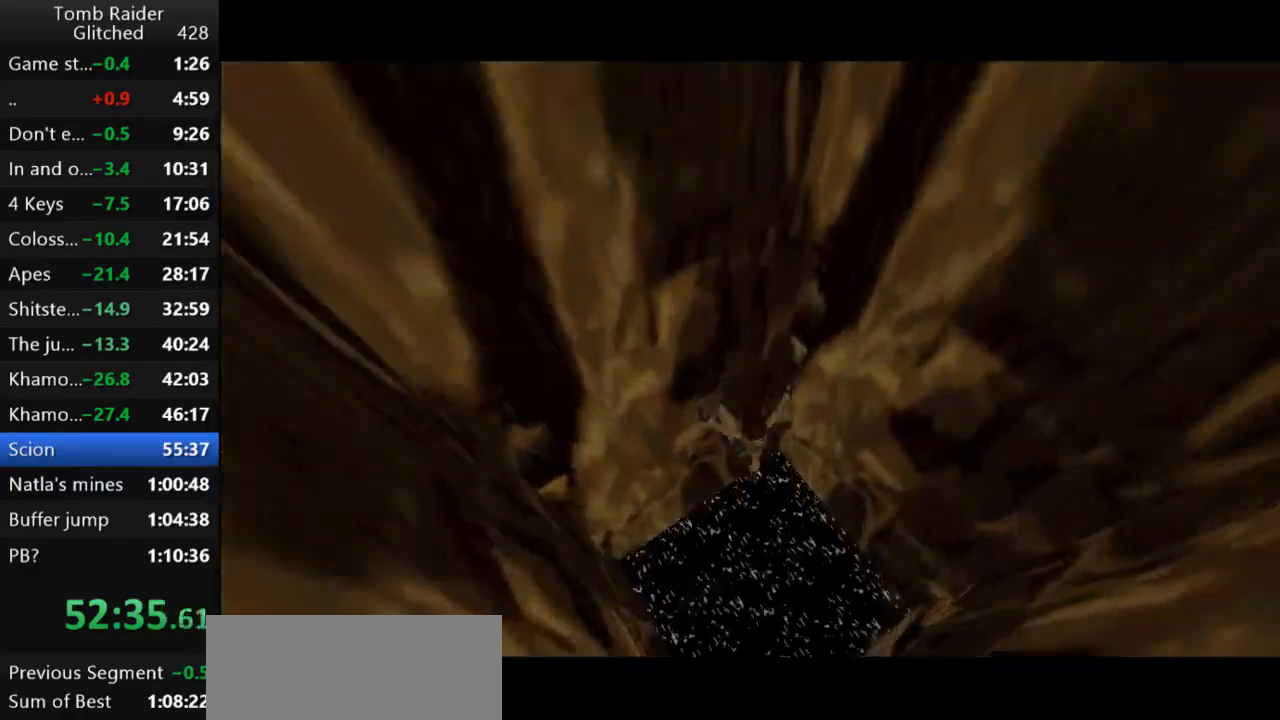
{"keys": ["jump"], "events": [[33, "jump", "down"]]}
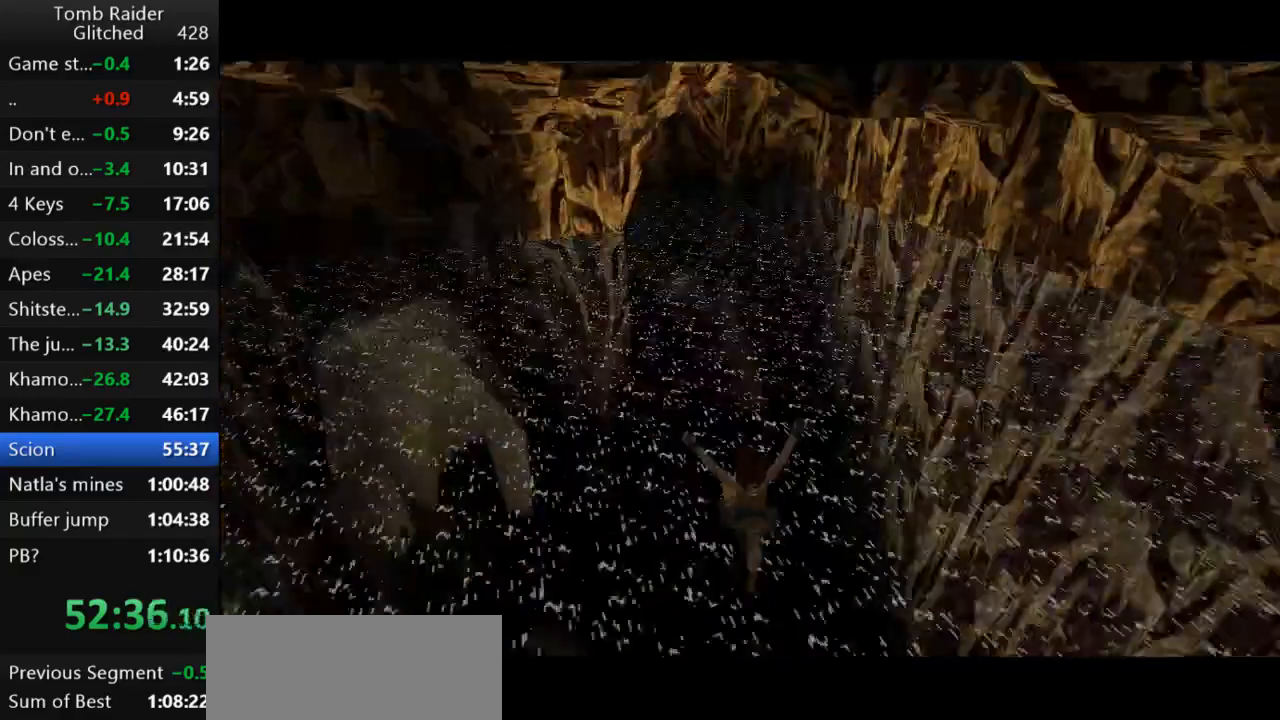
{"keys": ["jump", "up"], "events": [[433, "up", "down"]]}
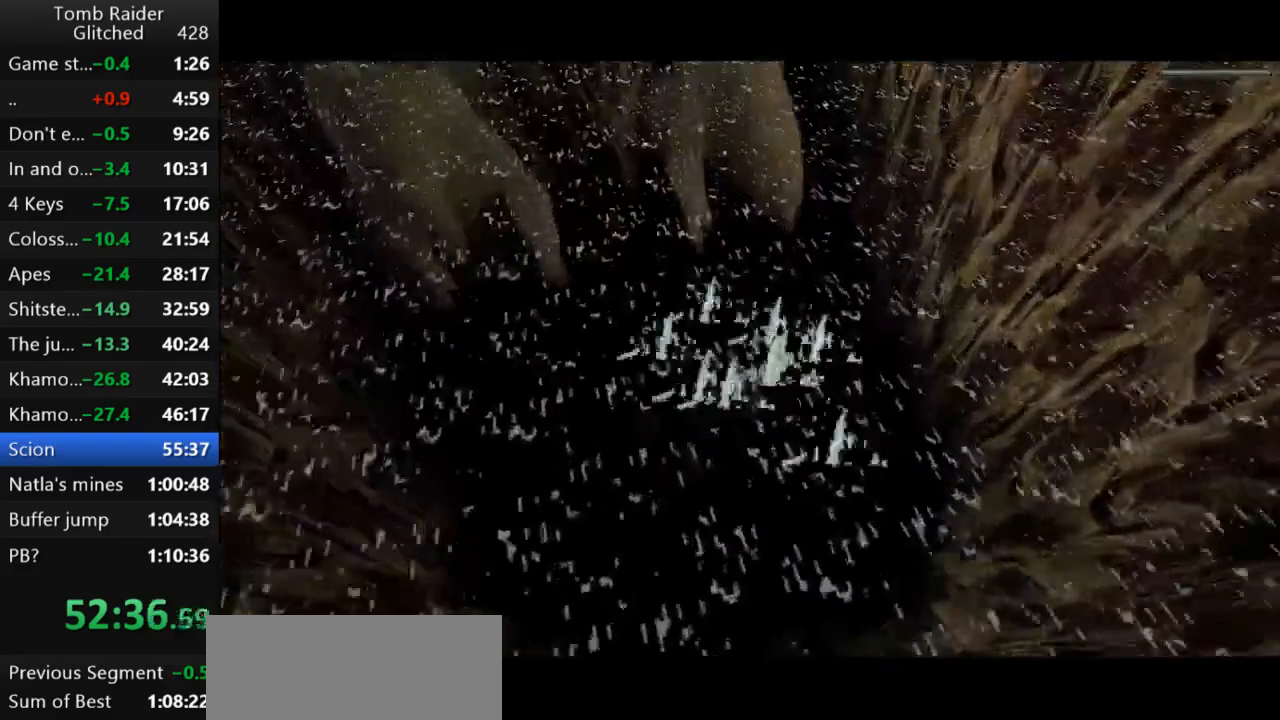
{"keys": ["jump", "up"], "events": [[200, "right", "down"], [400, "right", "up"]]}
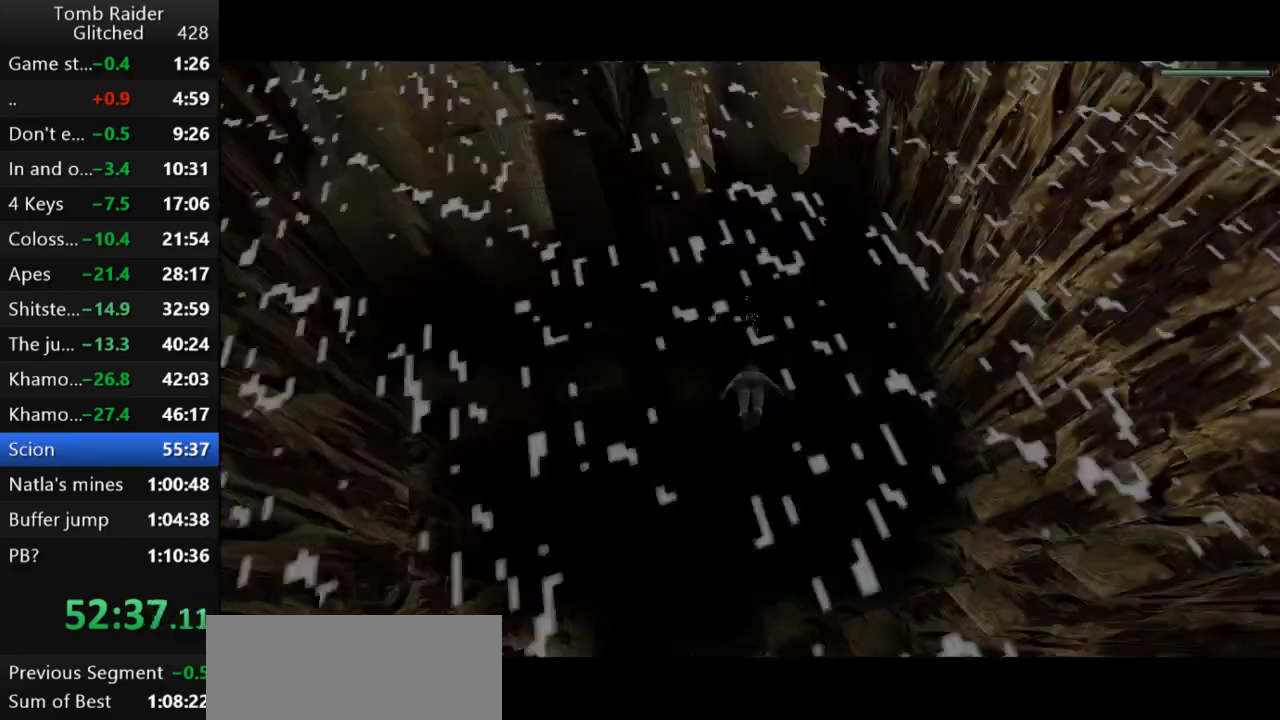
{"keys": ["jump"], "events": [[67, "right", "down"], [233, "right", "up"], [267, "up", "up"], [433, "right", "down"], [500, "right", "up"]]}